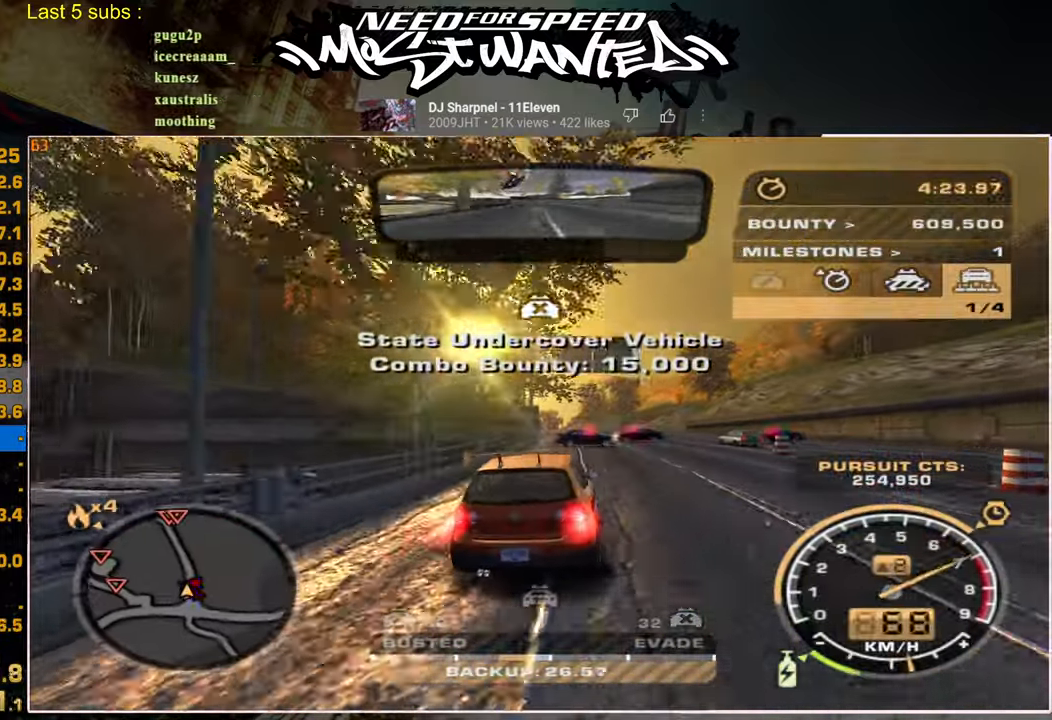
Gameplay with a controller (PlayStation layout); each line is a JSON object with the inputs held at the frame after it (dt_ms = milliseconds from this image to that frame). "events" lists button and stick changes between this image and that frame as [ms after this image, input, new state], when the widget could be followed in between.
{"dt_ms": 500, "buttons": ["L1", "R2"], "left_stick": "center", "right_stick": "center", "events": []}
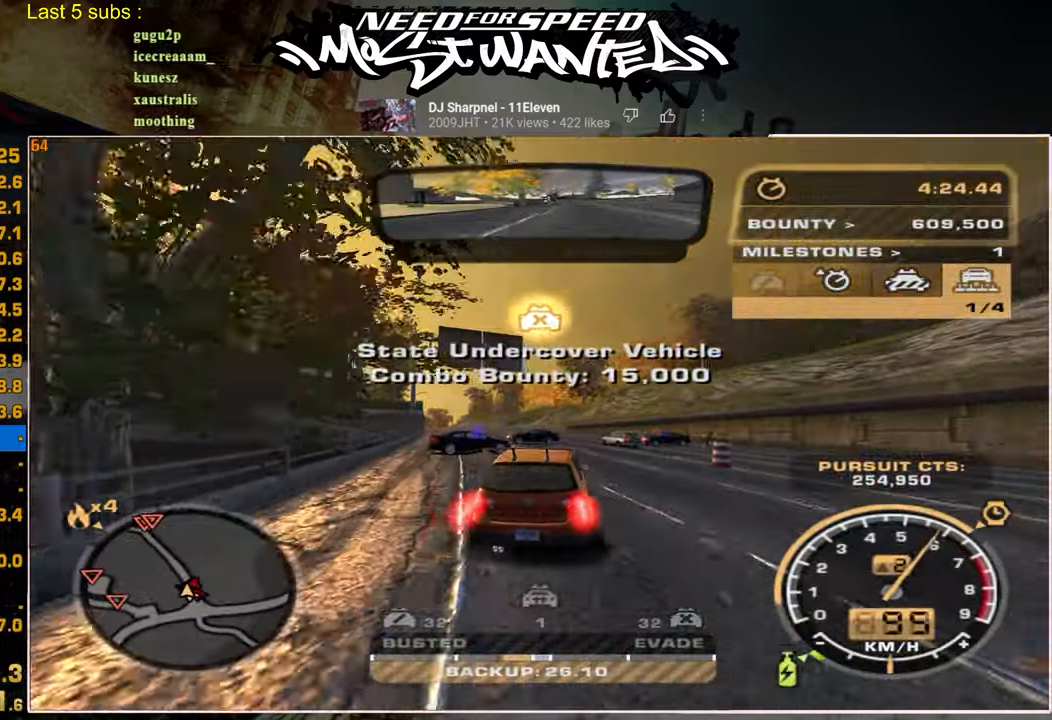
{"dt_ms": 500, "buttons": ["L1", "R2"], "left_stick": "center", "right_stick": "center", "events": []}
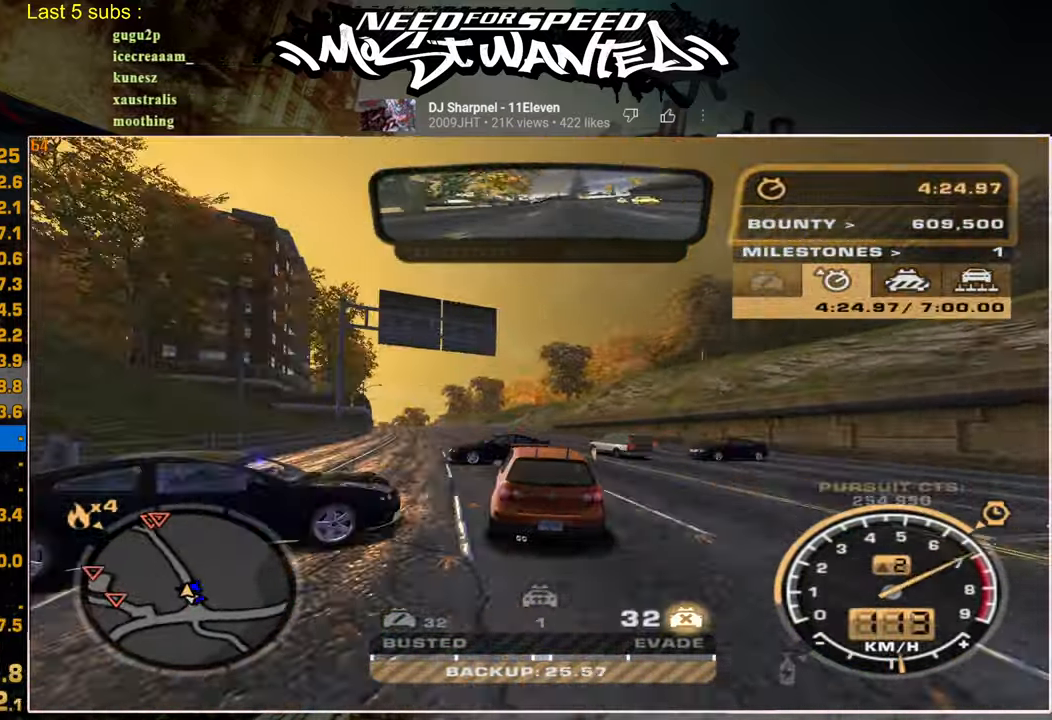
{"dt_ms": 500, "buttons": ["R2"], "left_stick": "center", "right_stick": "center", "events": [[67, "R1", "down"], [150, "R1", "up"], [200, "R1", "down"], [317, "R1", "up"], [400, "L1", "up"]]}
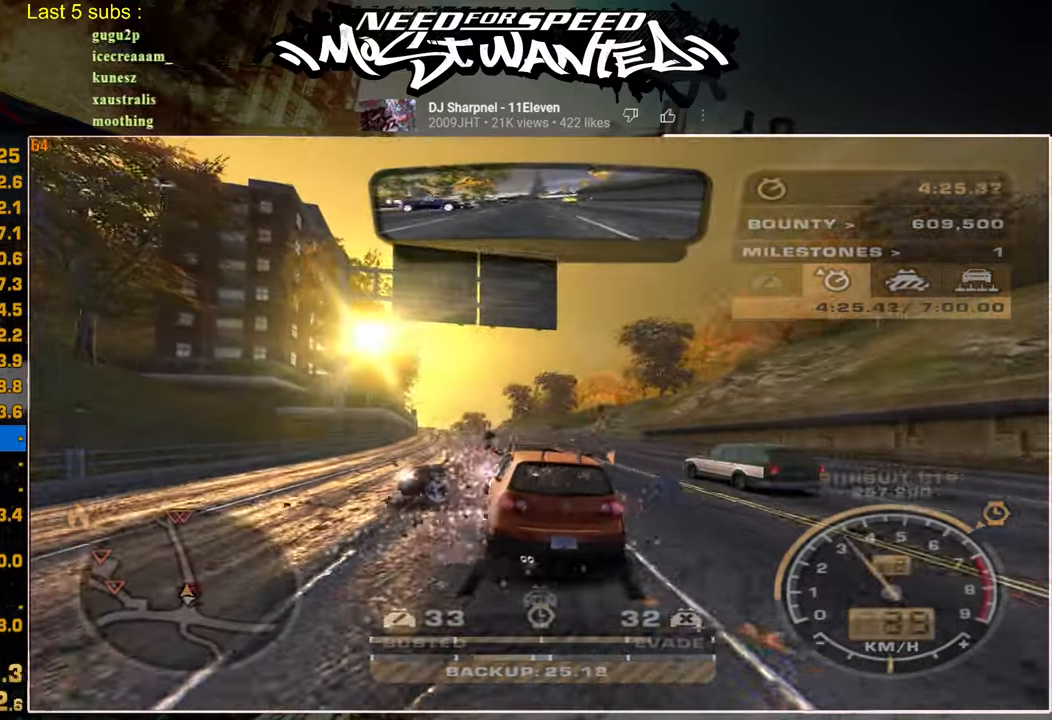
{"dt_ms": 500, "buttons": ["L2"], "left_stick": "center", "right_stick": "center", "events": [[367, "left_stick", "right"], [417, "L2", "down"], [417, "left_stick", "center"], [484, "R2", "up"]]}
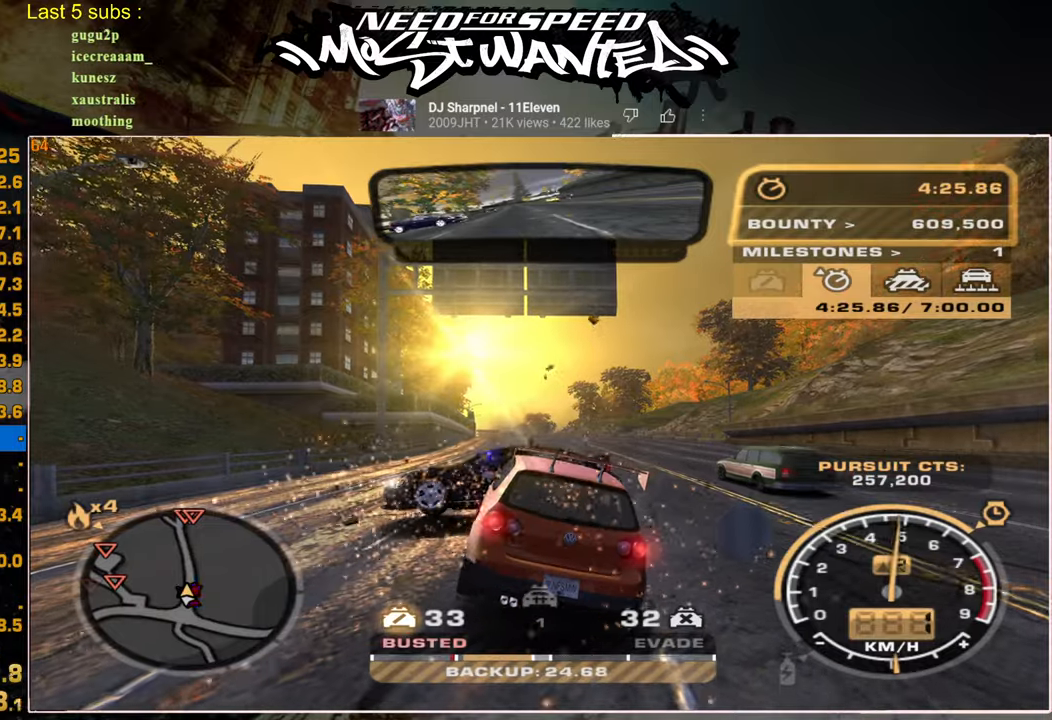
{"dt_ms": 500, "buttons": ["L2"], "left_stick": "center", "right_stick": "center", "events": [[50, "SQUARE", "down"], [467, "SQUARE", "up"]]}
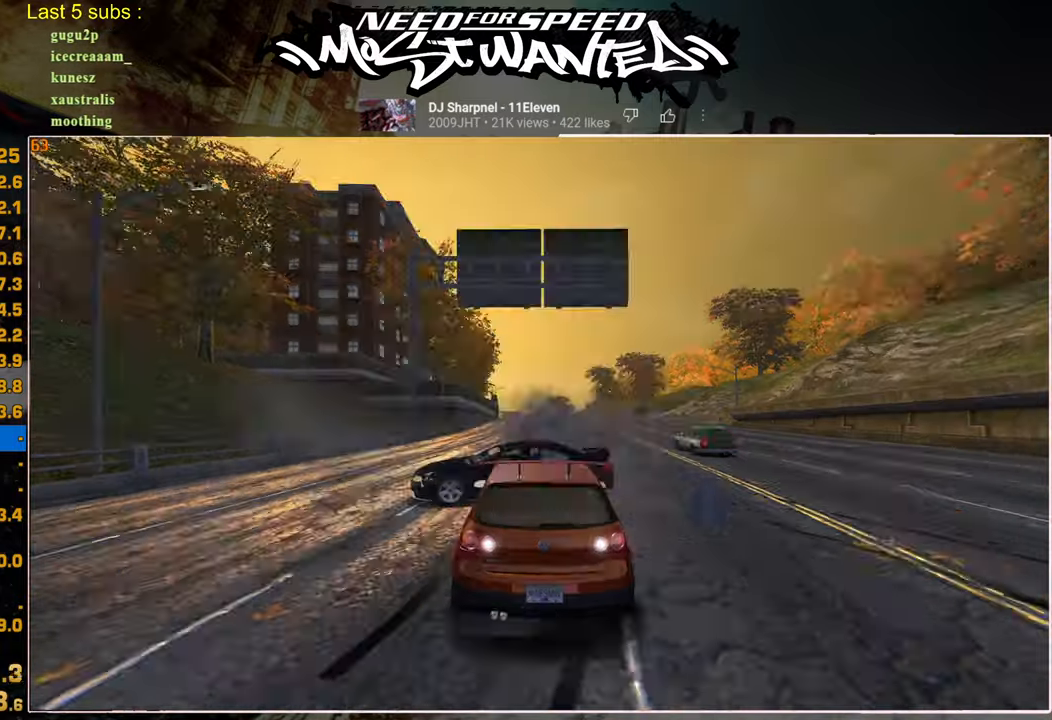
{"dt_ms": 500, "buttons": ["L2"], "left_stick": "center", "right_stick": "center", "events": []}
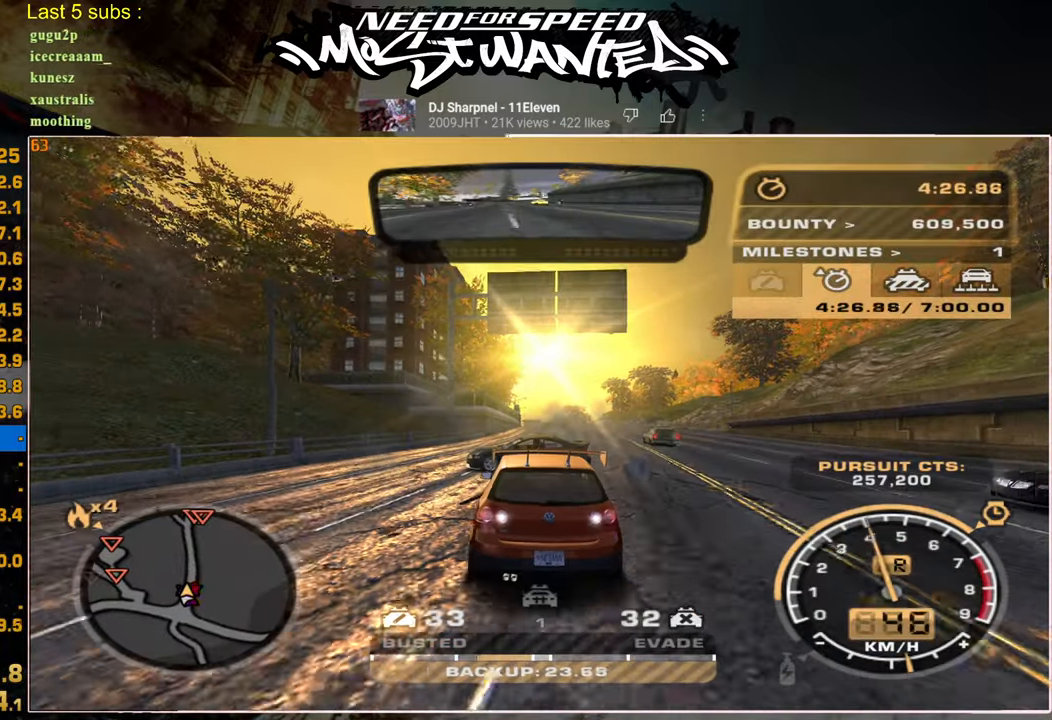
{"dt_ms": 500, "buttons": ["R2"], "left_stick": "center", "right_stick": "center", "events": [[300, "R2", "down"], [400, "L2", "up"]]}
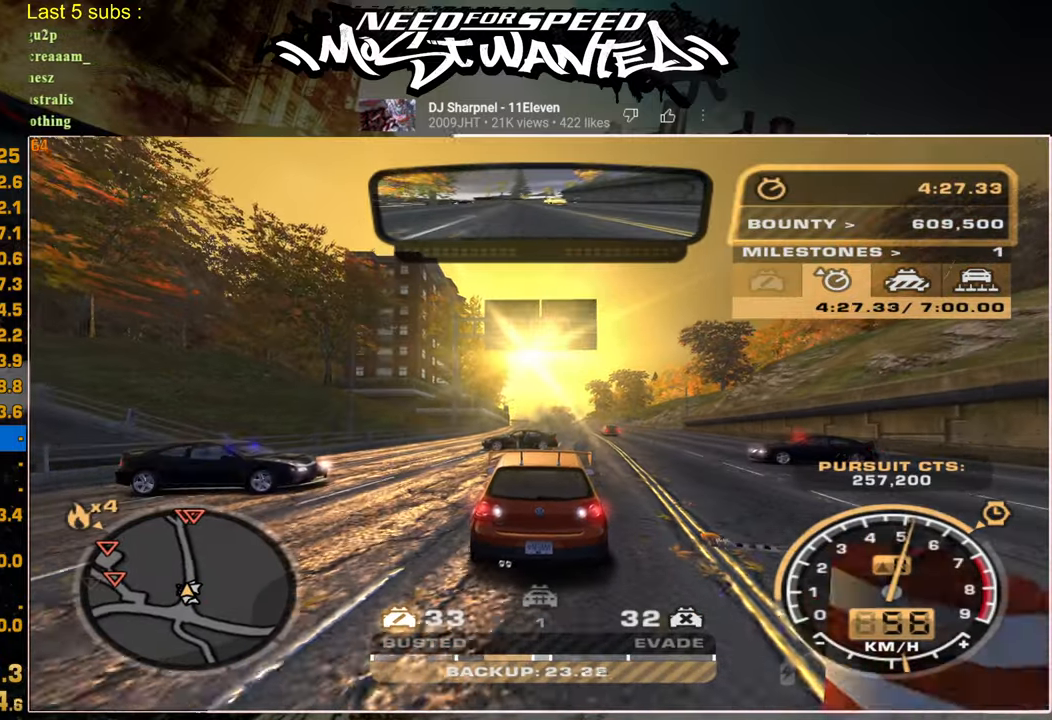
{"dt_ms": 500, "buttons": ["R2"], "left_stick": "center", "right_stick": "center", "events": []}
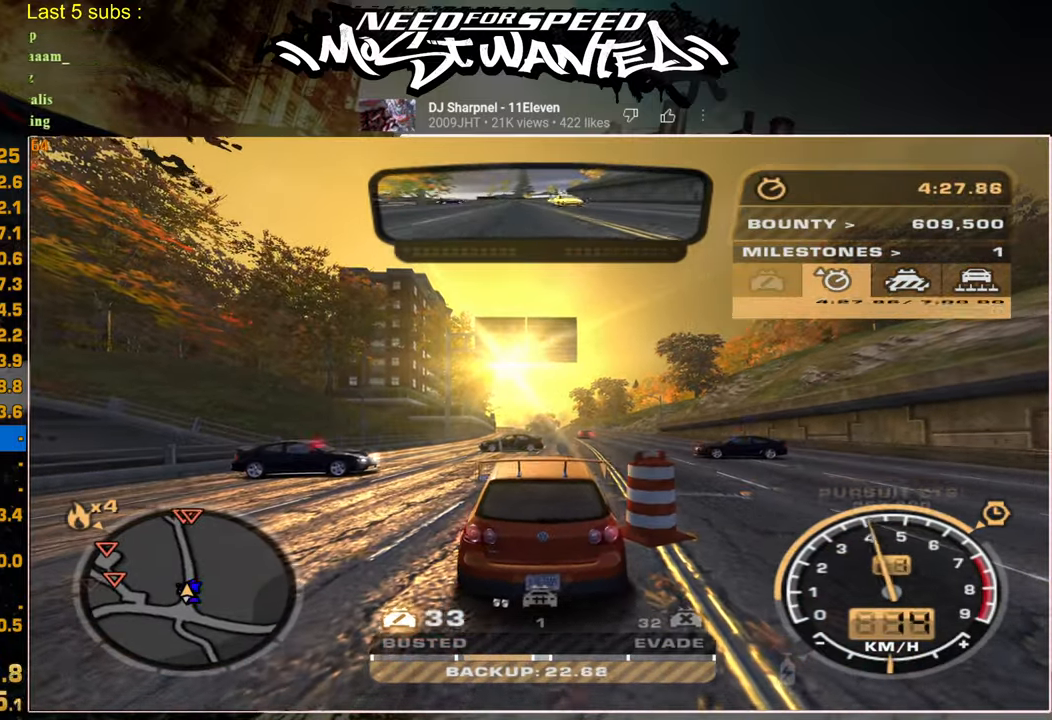
{"dt_ms": 500, "buttons": ["R2"], "left_stick": "right", "right_stick": "center", "events": [[184, "left_stick", "right"]]}
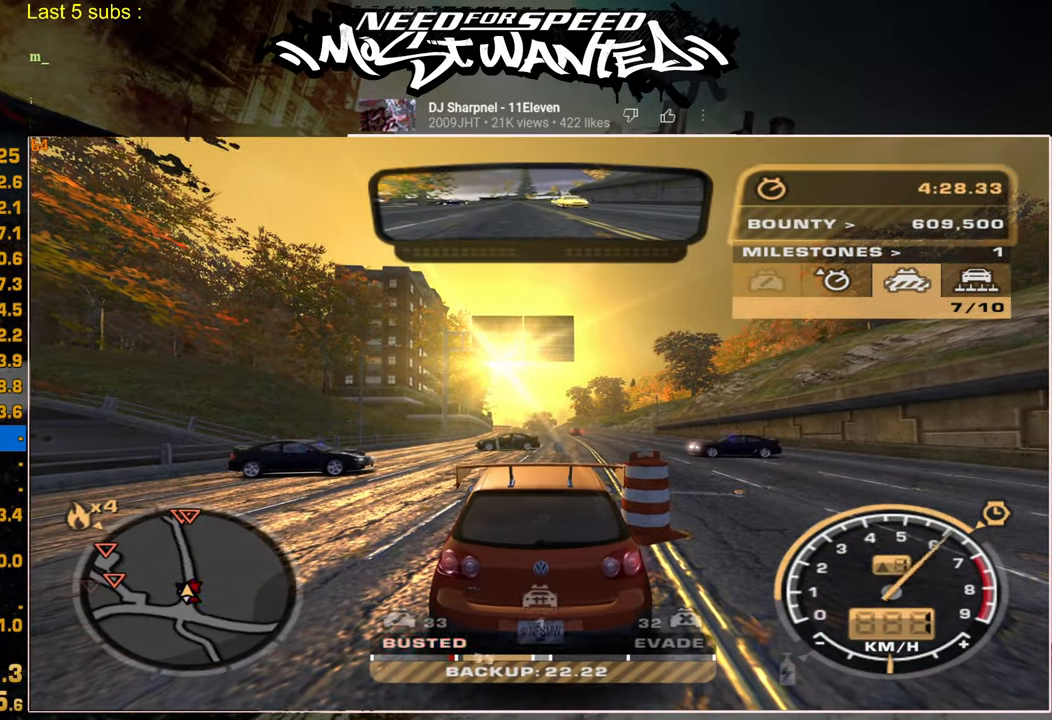
{"dt_ms": 500, "buttons": ["R2"], "left_stick": "center", "right_stick": "center", "events": [[500, "left_stick", "center"]]}
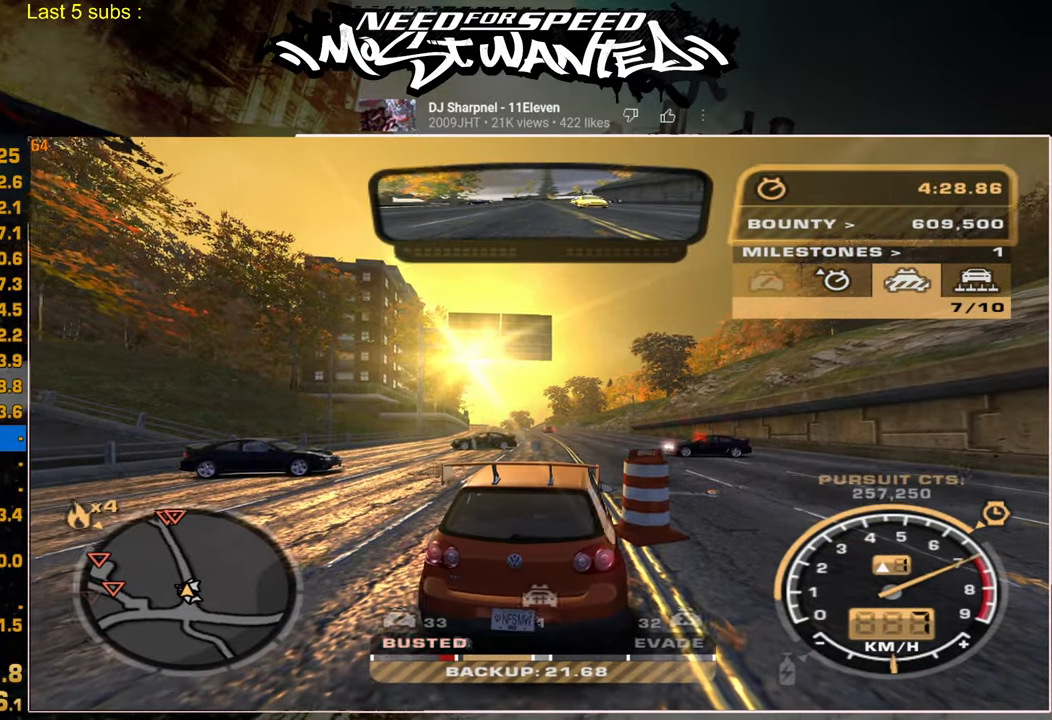
{"dt_ms": 500, "buttons": ["SQUARE", "R2"], "left_stick": "center", "right_stick": "center", "events": [[67, "SQUARE", "down"]]}
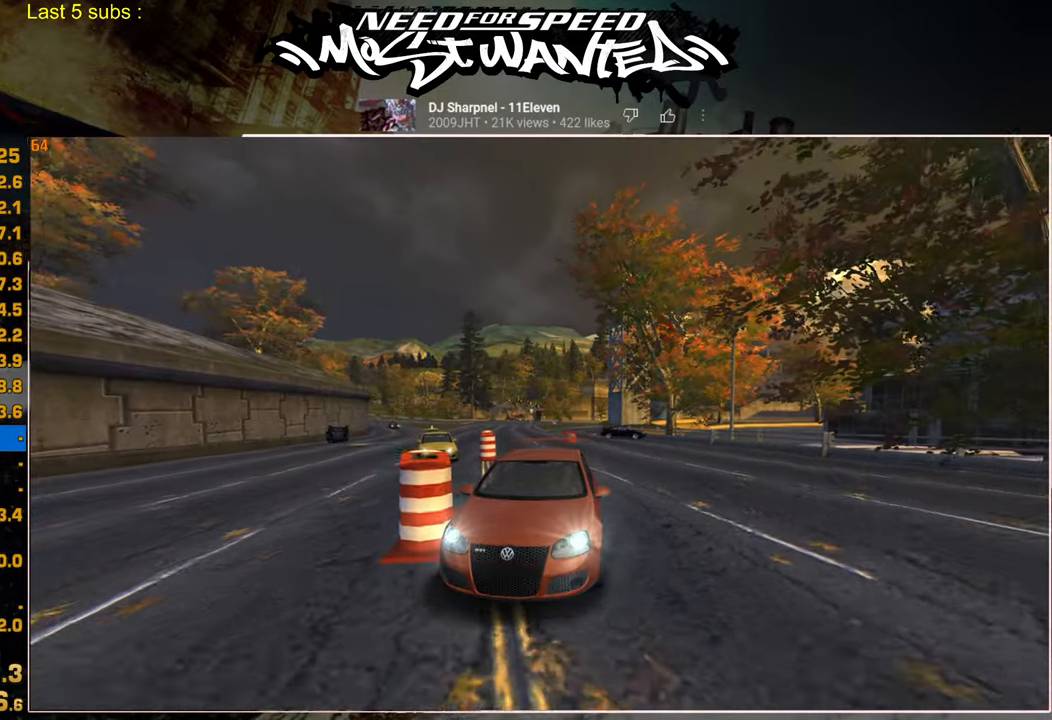
{"dt_ms": 500, "buttons": ["R2"], "left_stick": "up-left", "right_stick": "center", "events": [[50, "SQUARE", "up"], [450, "left_stick", "up-left"]]}
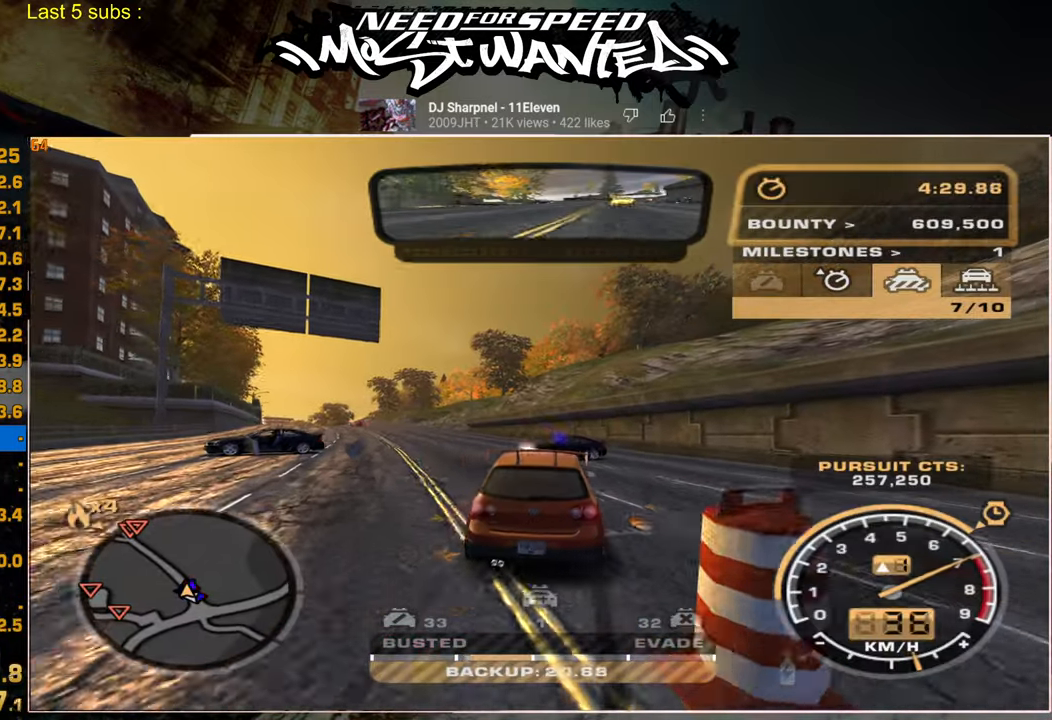
{"dt_ms": 500, "buttons": ["R2"], "left_stick": "up-left", "right_stick": "center", "events": []}
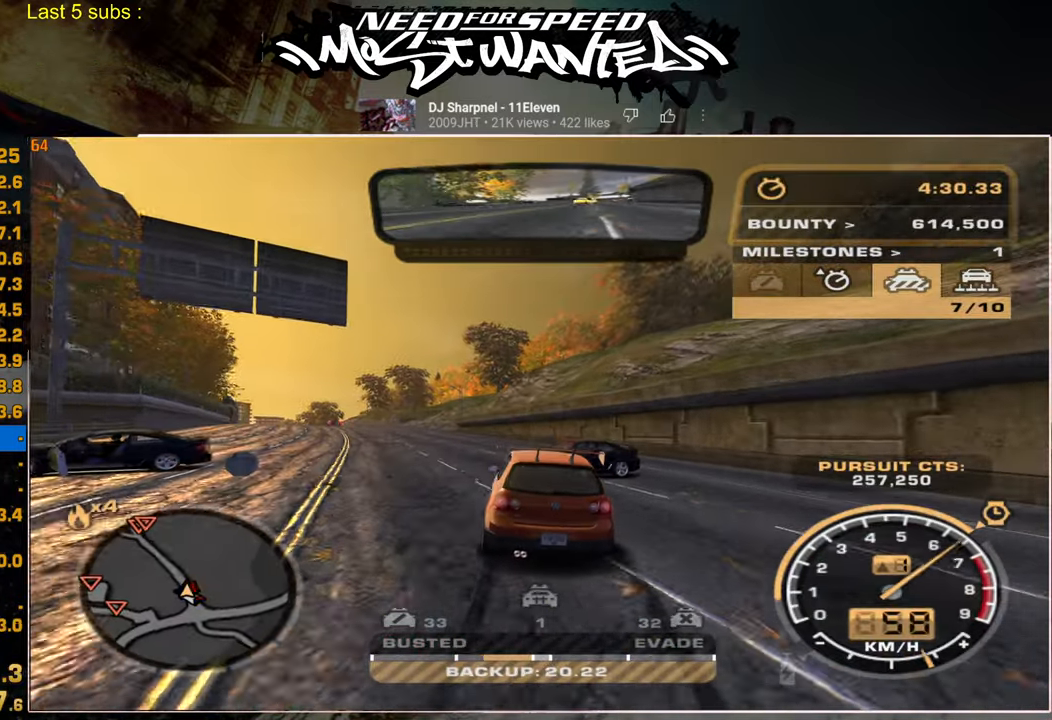
{"dt_ms": 500, "buttons": ["R2"], "left_stick": "center", "right_stick": "center", "events": [[234, "left_stick", "center"]]}
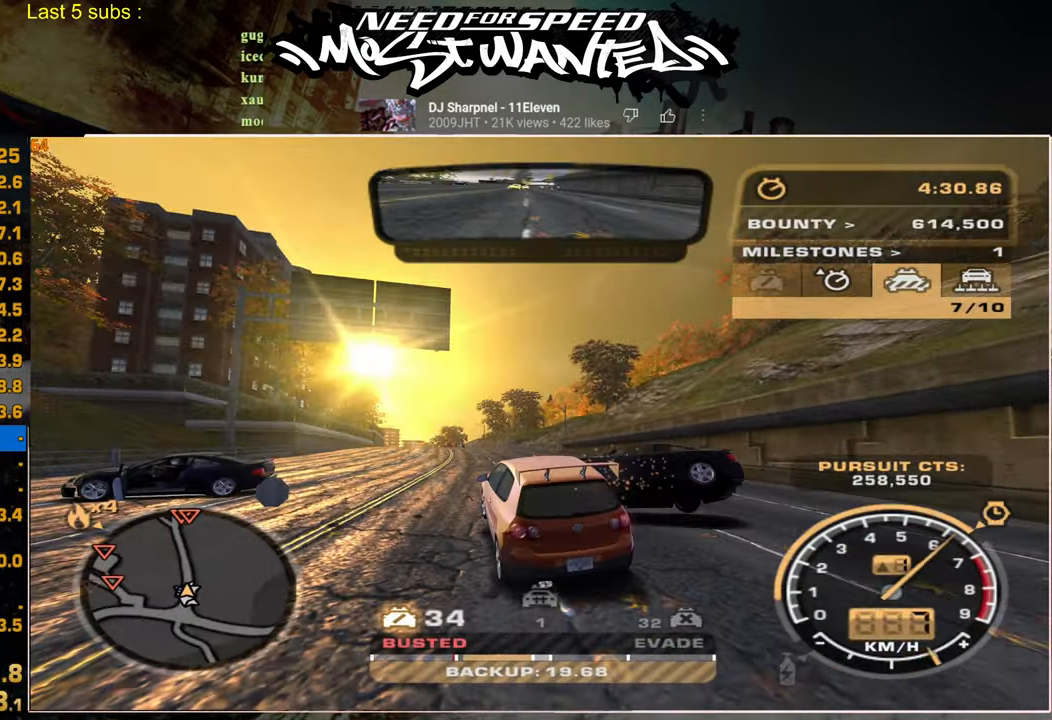
{"dt_ms": 1000, "buttons": ["R2"], "left_stick": "center", "right_stick": "center"}
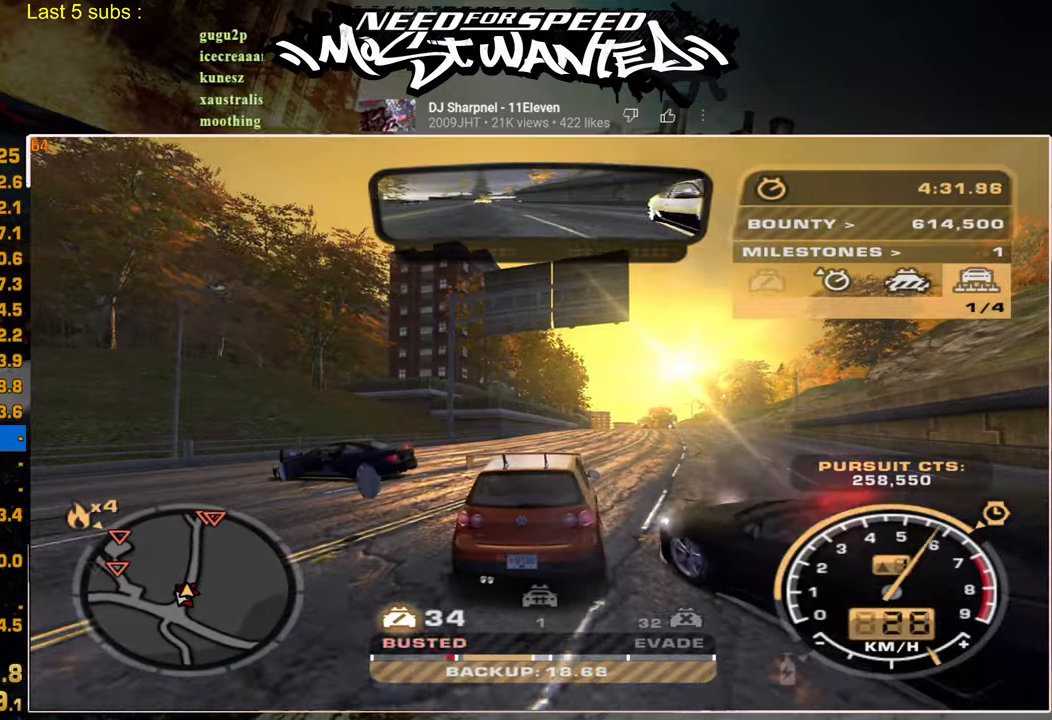
{"dt_ms": 500, "buttons": ["R2"], "left_stick": "center", "right_stick": "center", "events": []}
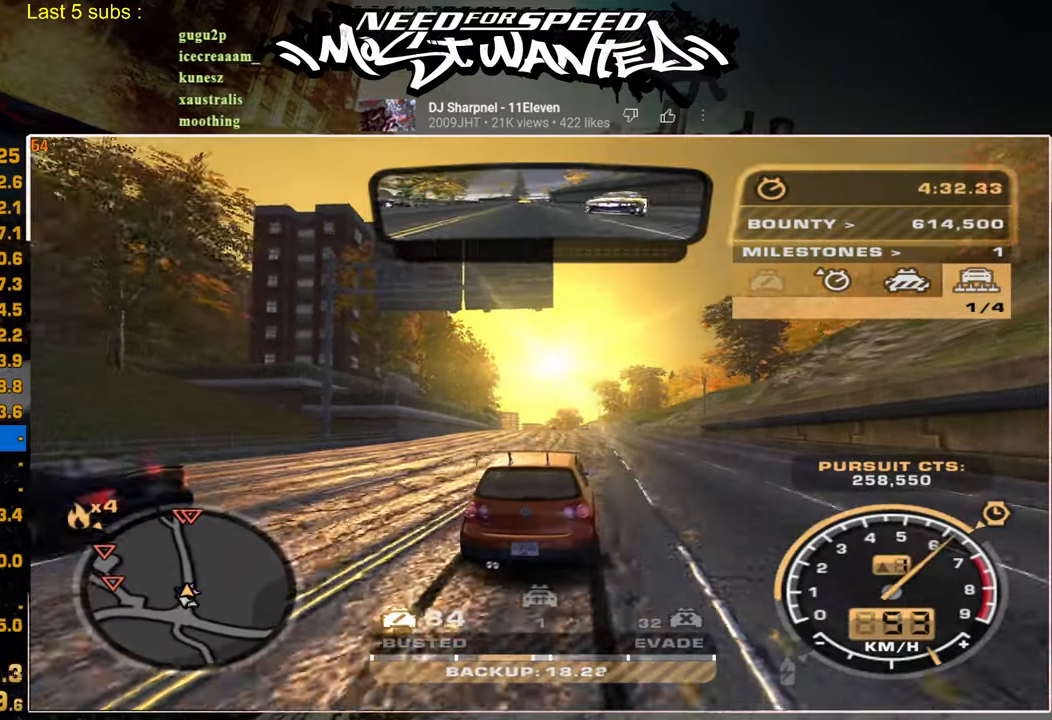
{"dt_ms": 500, "buttons": ["R2"], "left_stick": "center", "right_stick": "center", "events": []}
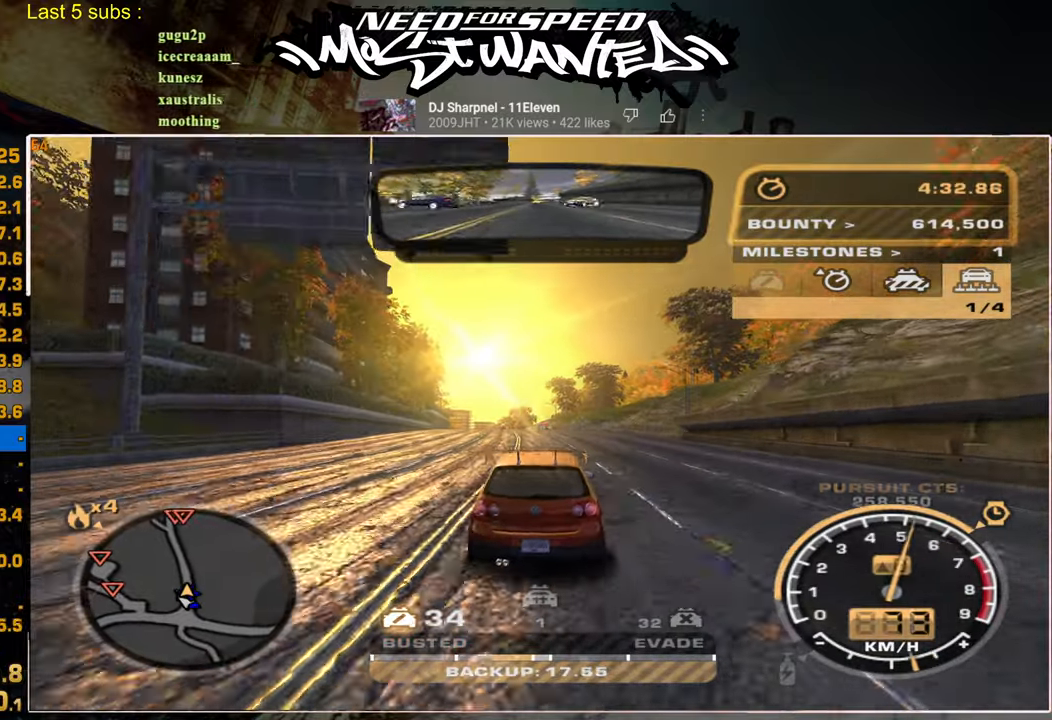
{"dt_ms": 500, "buttons": ["R2"], "left_stick": "center", "right_stick": "center", "events": []}
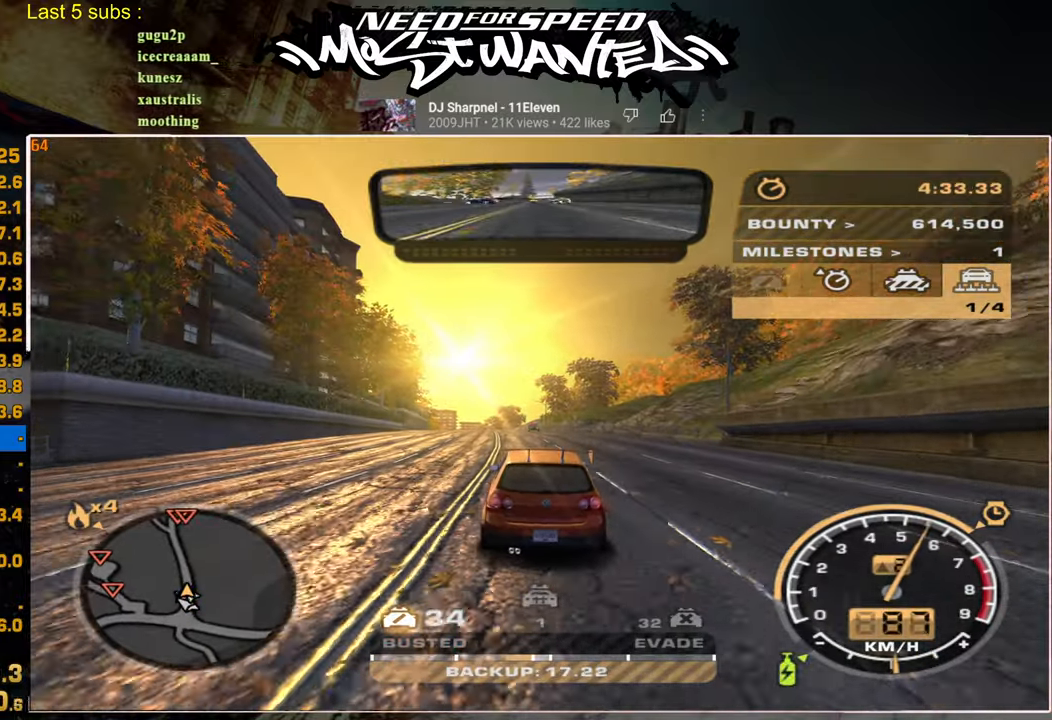
{"dt_ms": 500, "buttons": ["R2"], "left_stick": "center", "right_stick": "center", "events": []}
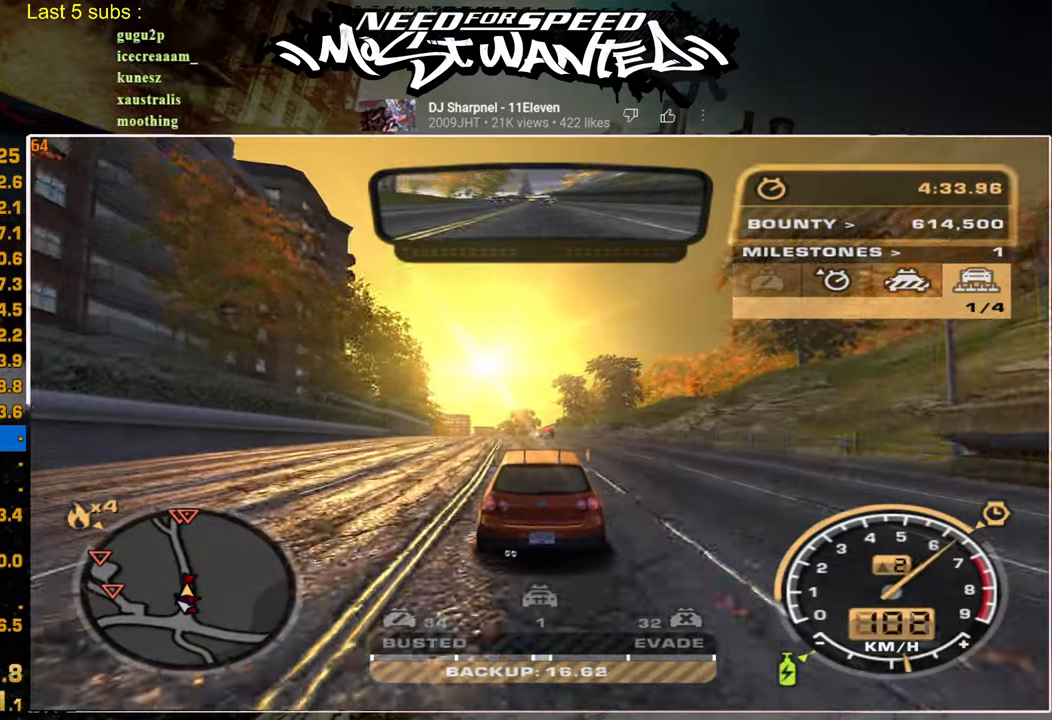
{"dt_ms": 500, "buttons": ["R2"], "left_stick": "center", "right_stick": "center", "events": []}
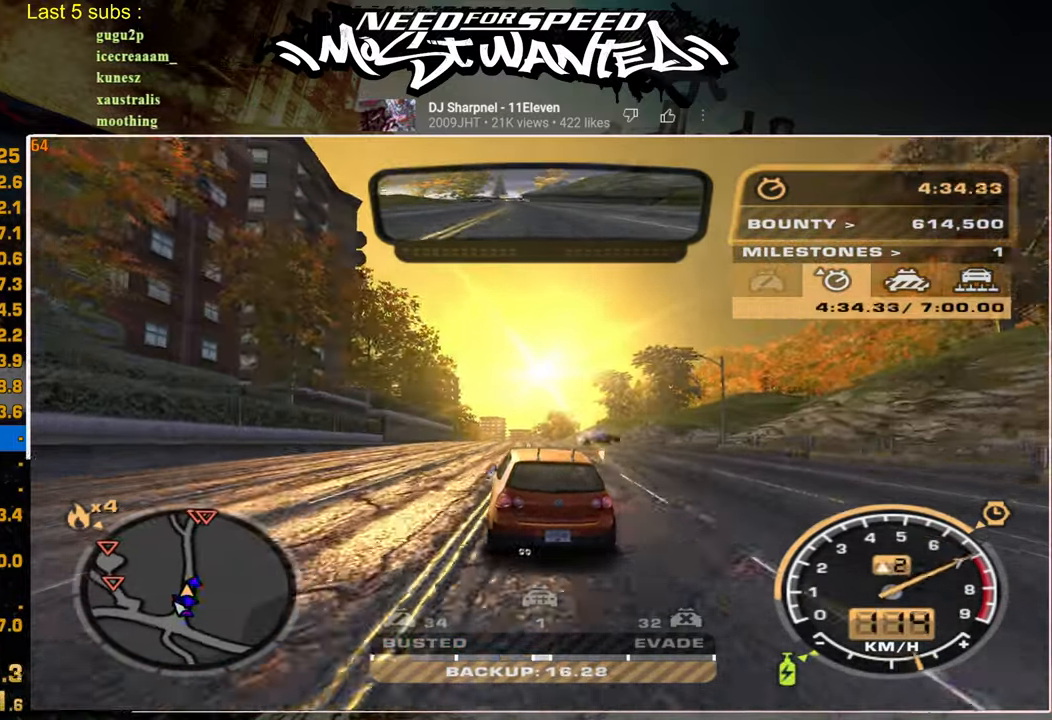
{"dt_ms": 500, "buttons": ["R2"], "left_stick": "center", "right_stick": "center", "events": []}
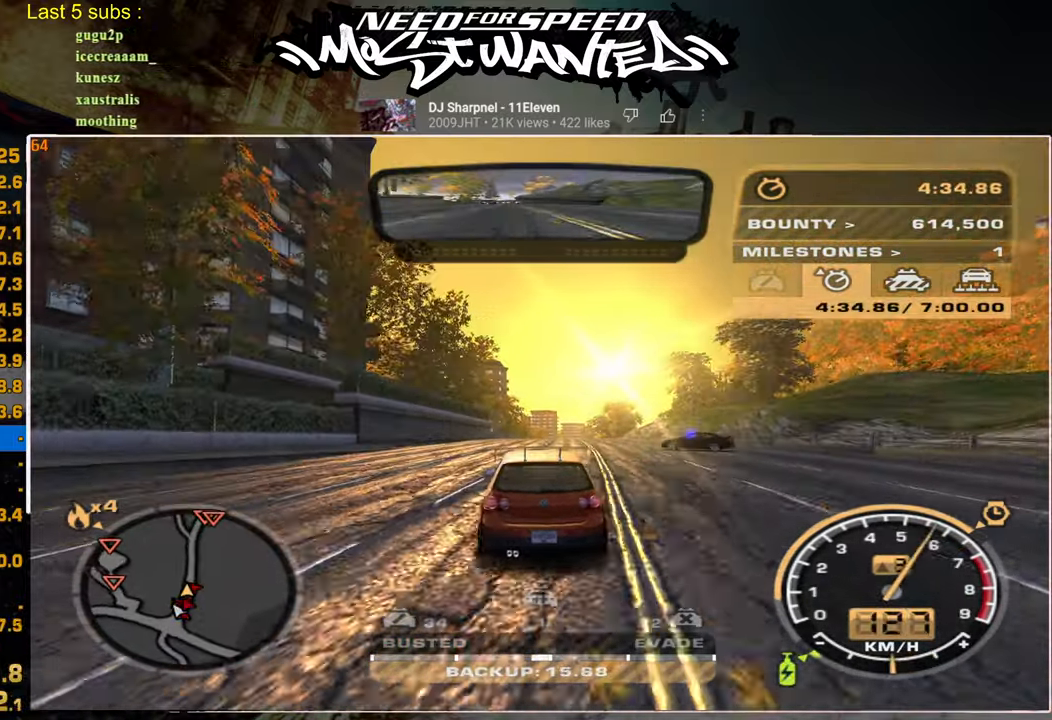
{"dt_ms": 500, "buttons": ["L2", "R2"], "left_stick": "center", "right_stick": "center", "events": [[467, "L2", "down"]]}
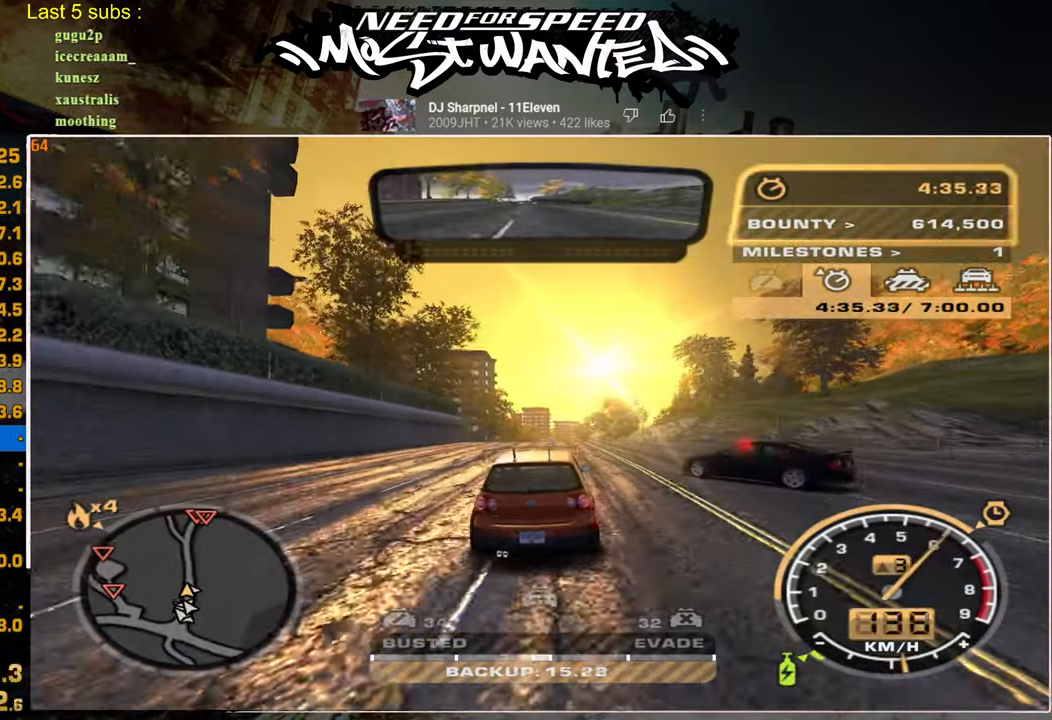
{"dt_ms": 500, "buttons": ["R2"], "left_stick": "center", "right_stick": "center", "events": [[67, "R2", "up"], [167, "SQUARE", "down"], [400, "R2", "down"], [417, "SQUARE", "up"], [434, "L2", "up"]]}
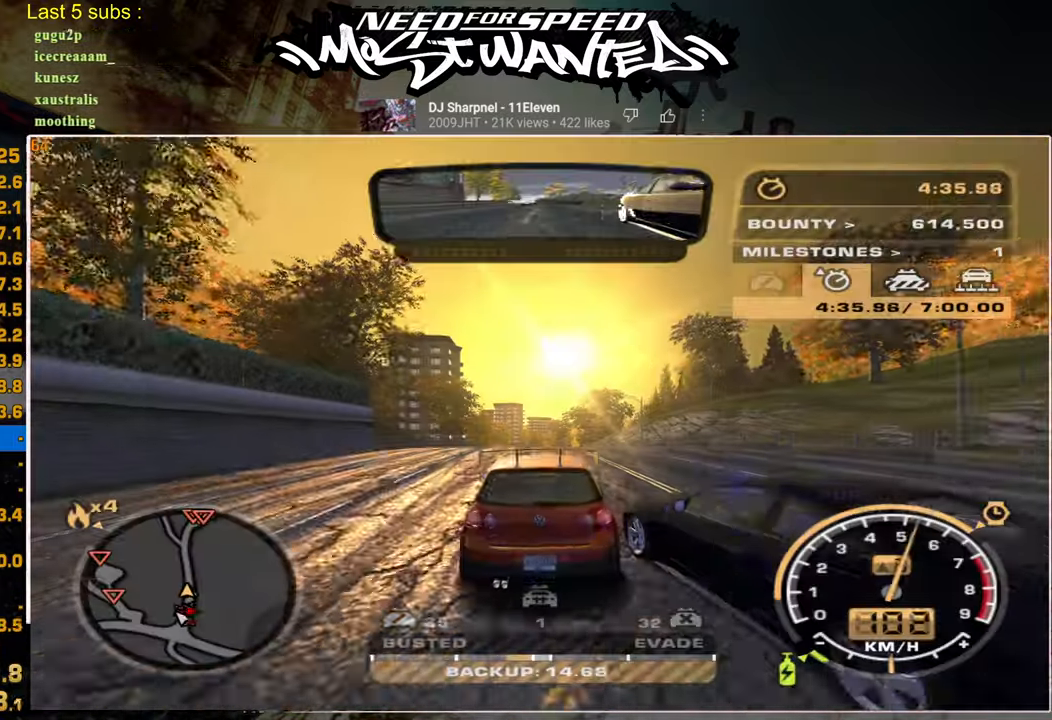
{"dt_ms": 500, "buttons": ["R2"], "left_stick": "center", "right_stick": "center", "events": []}
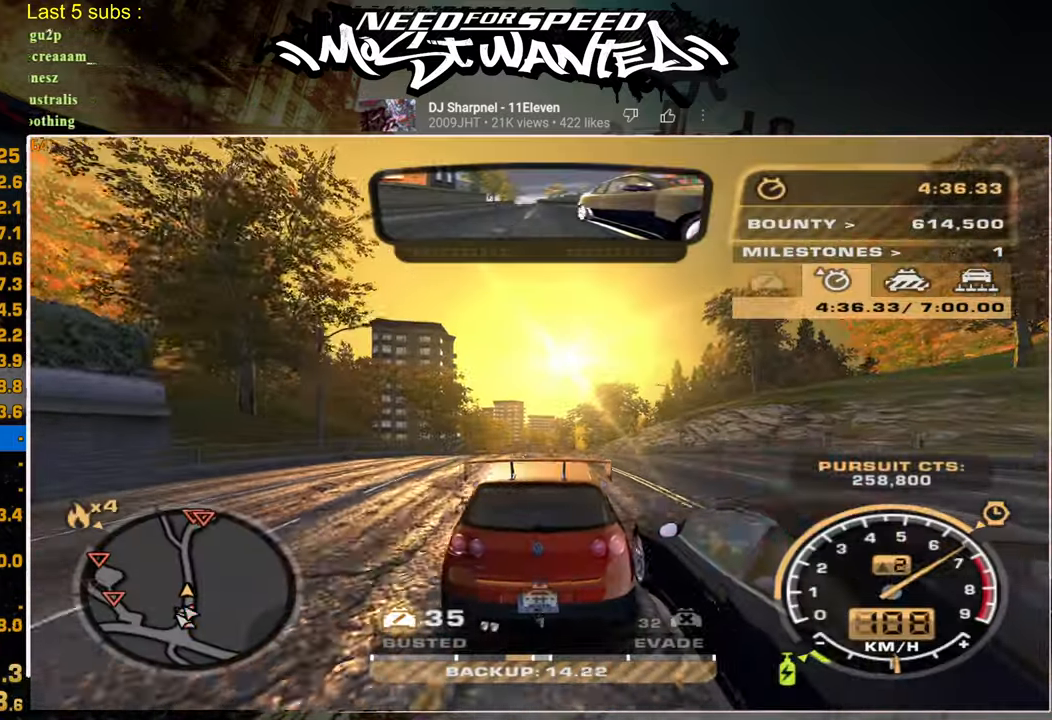
{"dt_ms": 500, "buttons": ["R2"], "left_stick": "center", "right_stick": "center", "events": []}
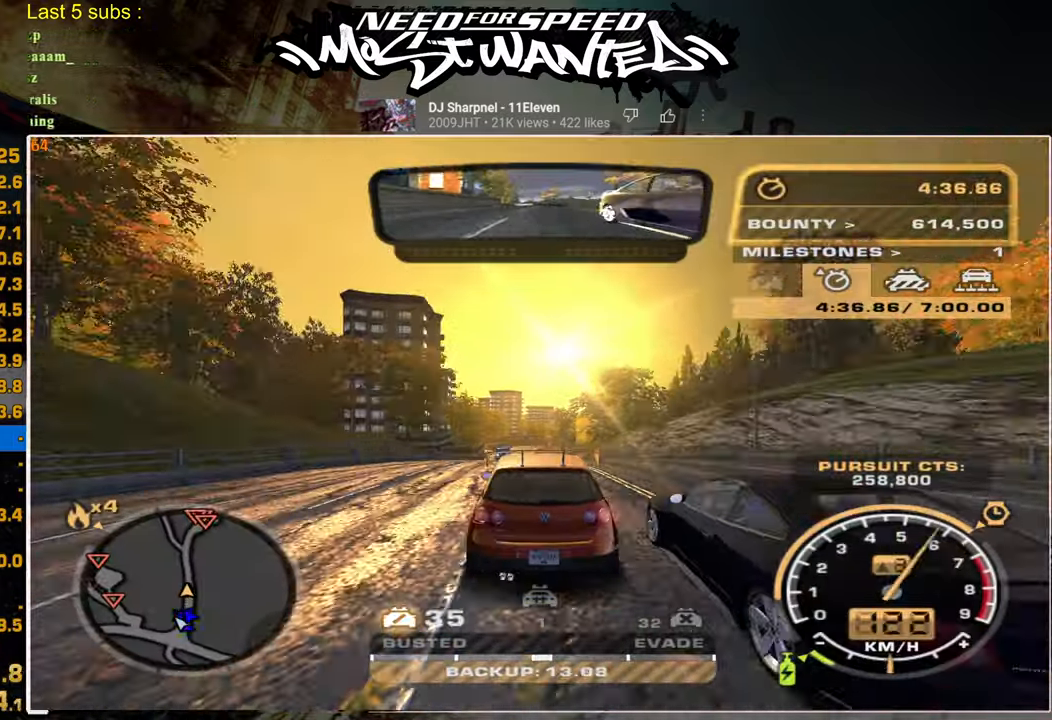
{"dt_ms": 500, "buttons": ["R2"], "left_stick": "center", "right_stick": "center", "events": []}
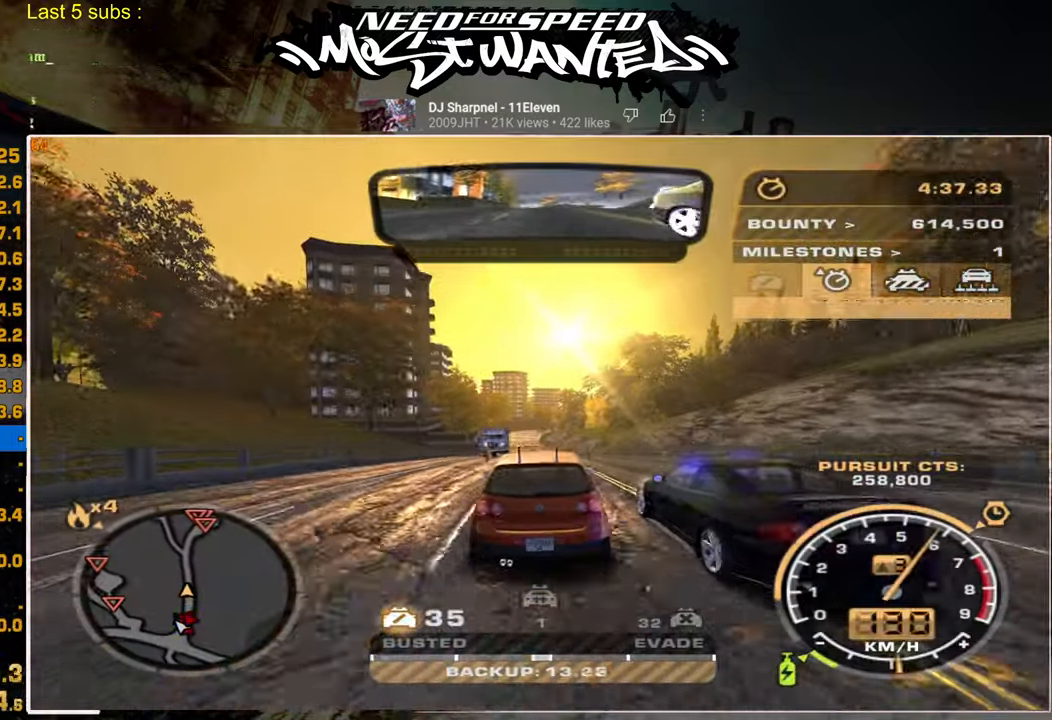
{"dt_ms": 500, "buttons": ["R2"], "left_stick": "center", "right_stick": "center", "events": []}
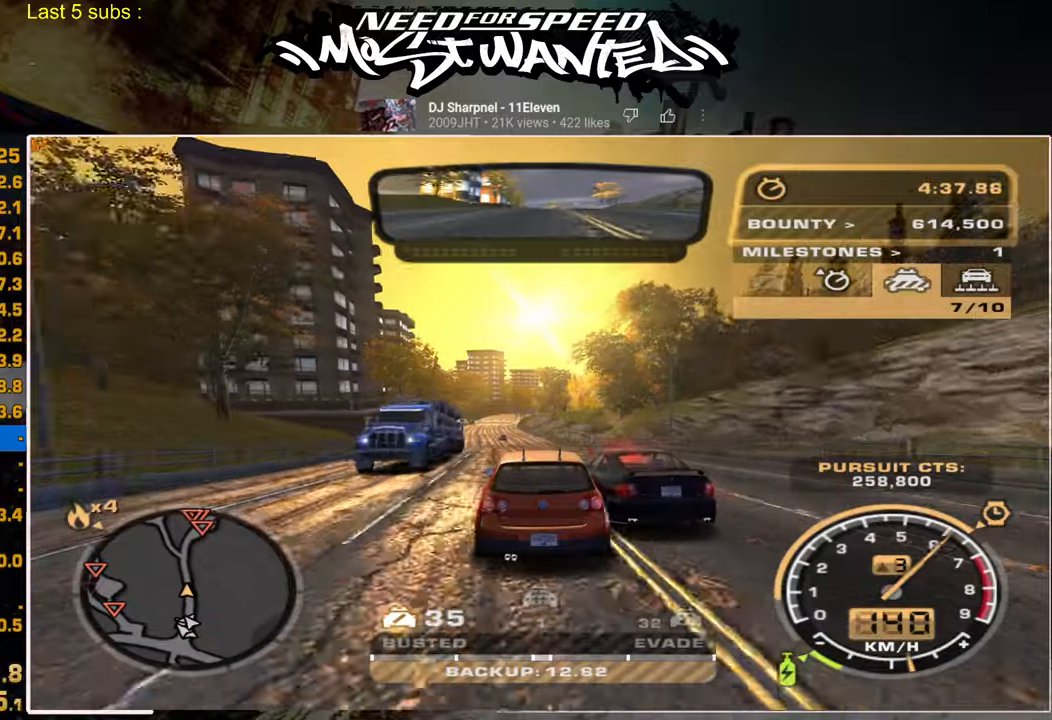
{"dt_ms": 500, "buttons": ["R2"], "left_stick": "center", "right_stick": "center", "events": []}
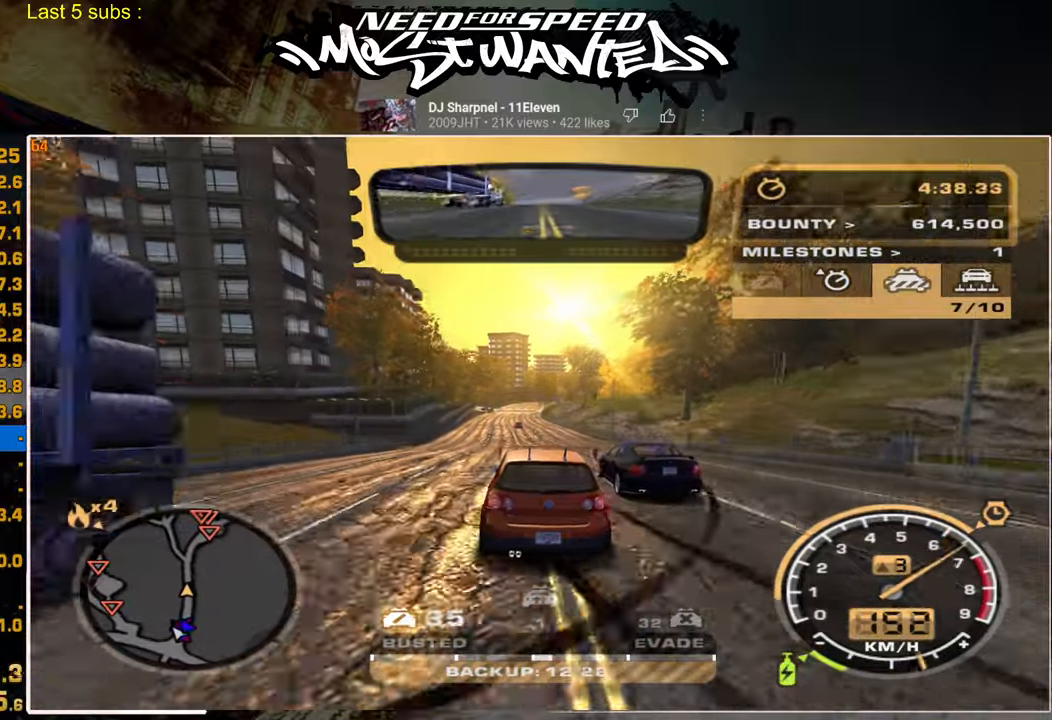
{"dt_ms": 500, "buttons": ["R2"], "left_stick": "center", "right_stick": "center", "events": []}
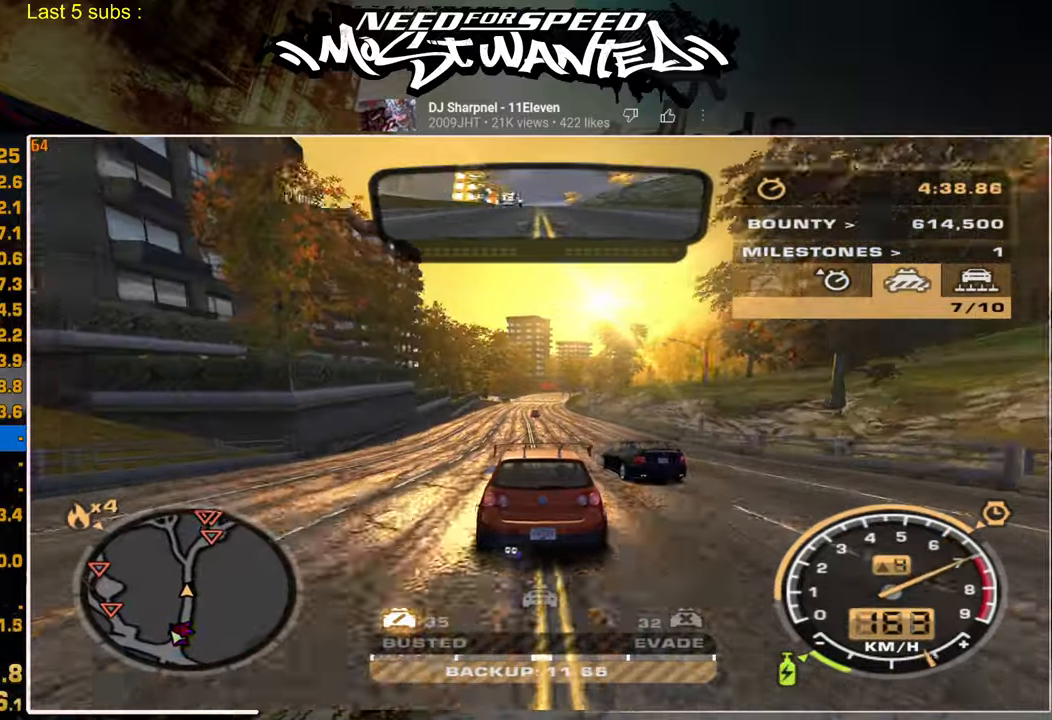
{"dt_ms": 500, "buttons": ["R2"], "left_stick": "center", "right_stick": "center", "events": []}